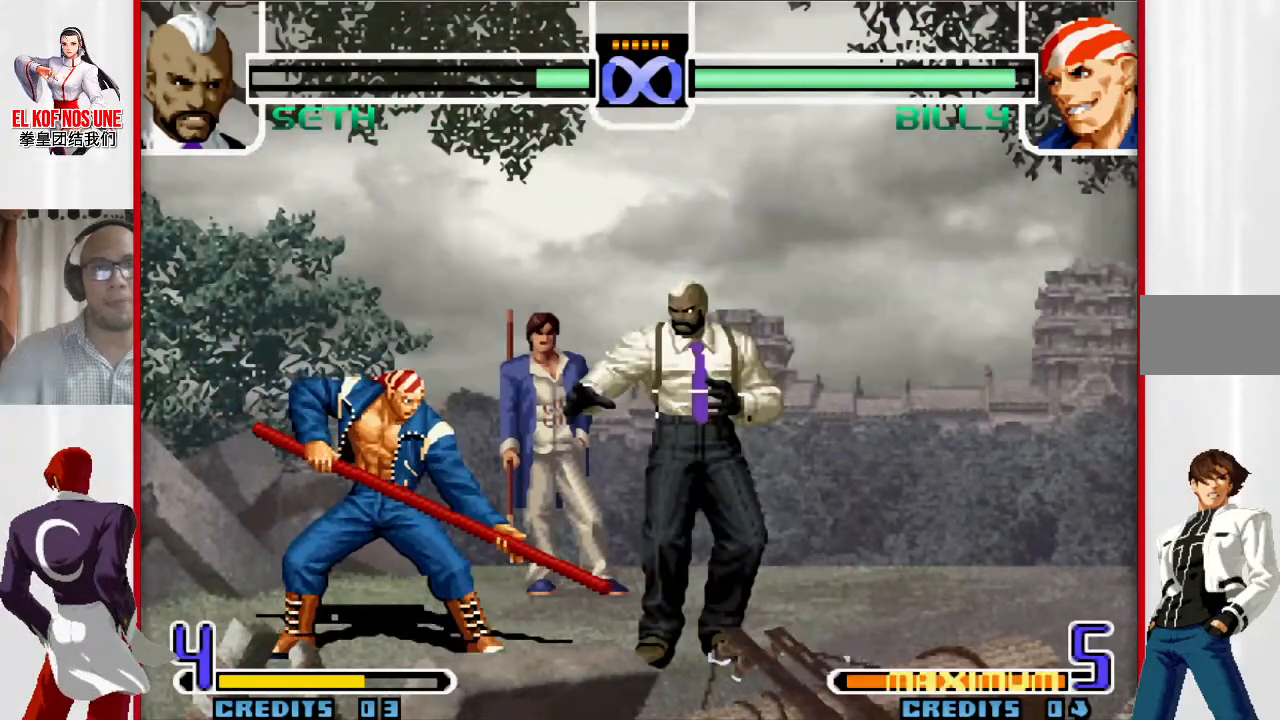
Gameplay with a controller (arcade stick); each line is a JSON object with the inputs held at the frame after it. "events" lists button and stick changes between this image and that frame as [ms after this image, input, new state], when the widget could be followed in between. Not read: L3 R3.
{"buttons": [], "left_stick": "center", "events": [[317, "left_stick", "center"]]}
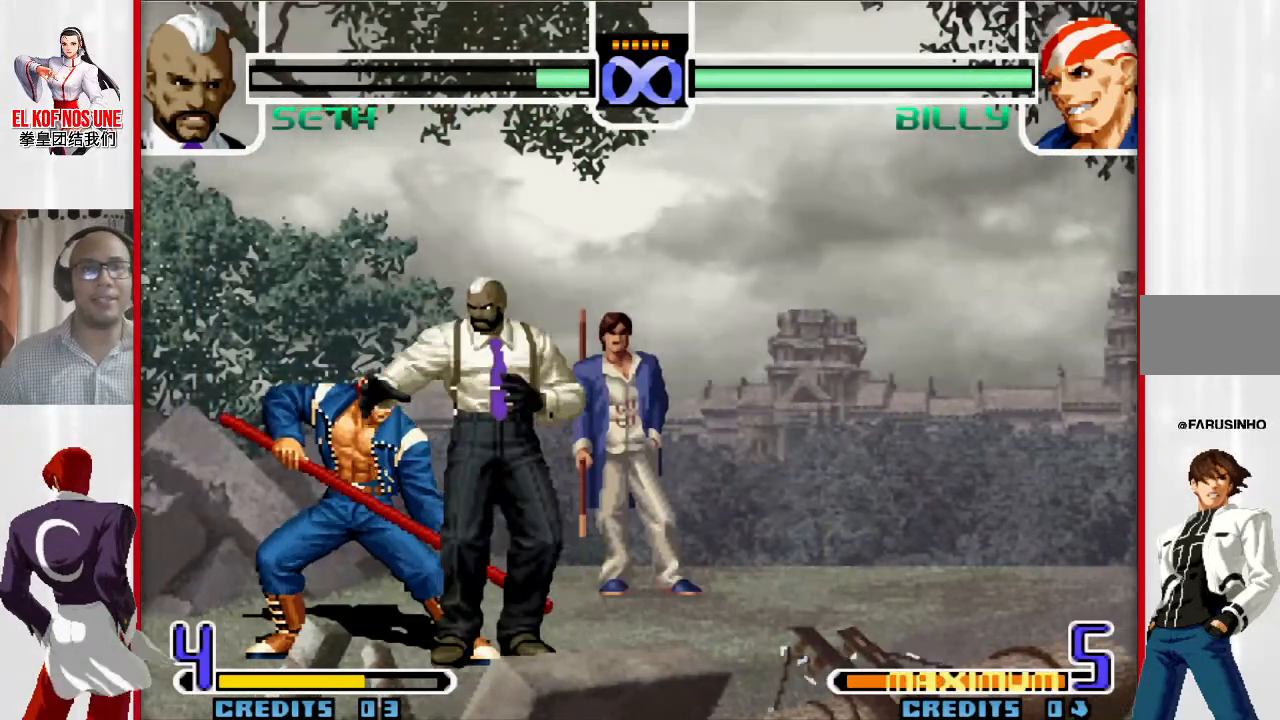
{"buttons": [], "left_stick": "center", "events": []}
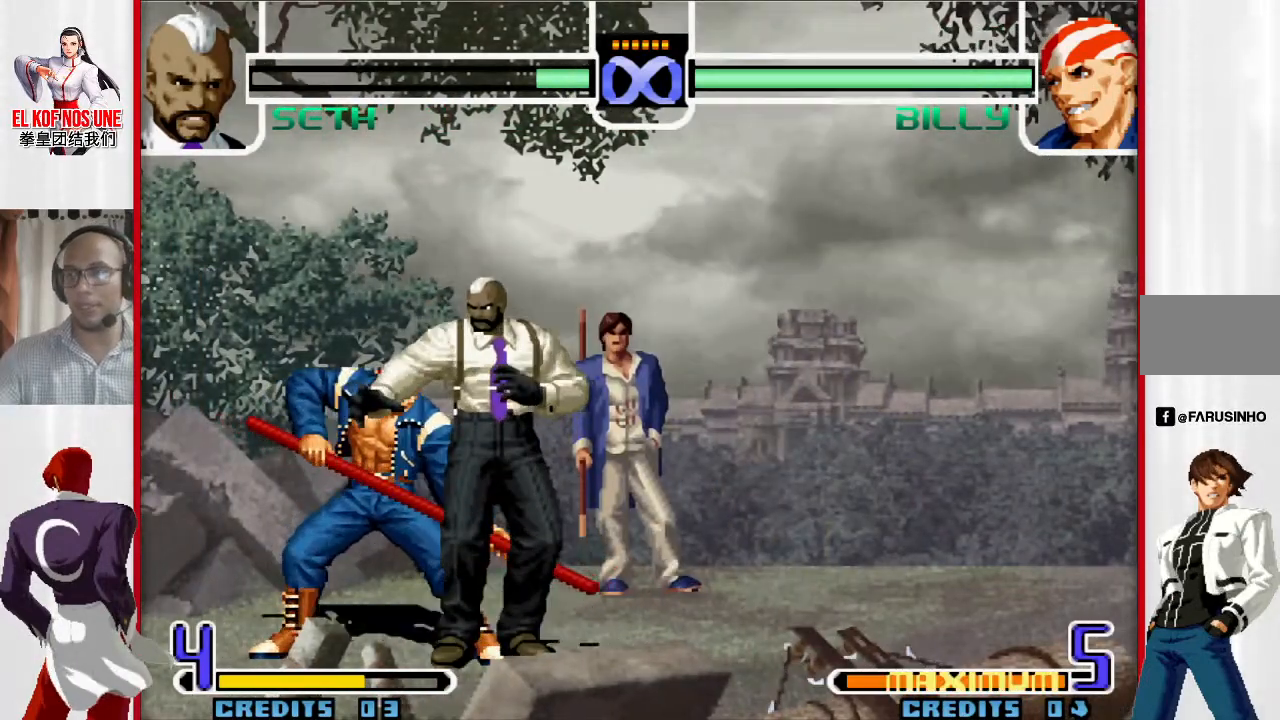
{"buttons": [], "left_stick": "center", "events": []}
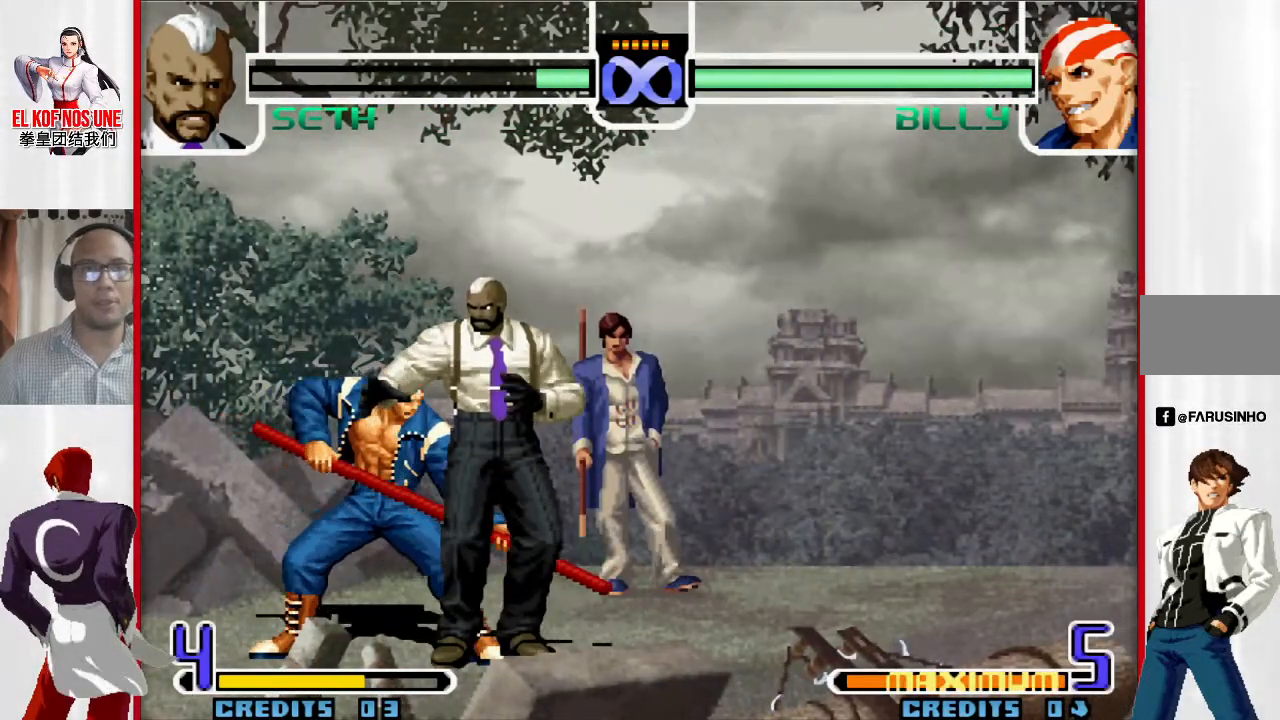
{"buttons": [], "left_stick": "center", "events": [[67, "left_stick", "up"], [433, "left_stick", "down"], [483, "left_stick", "center"]]}
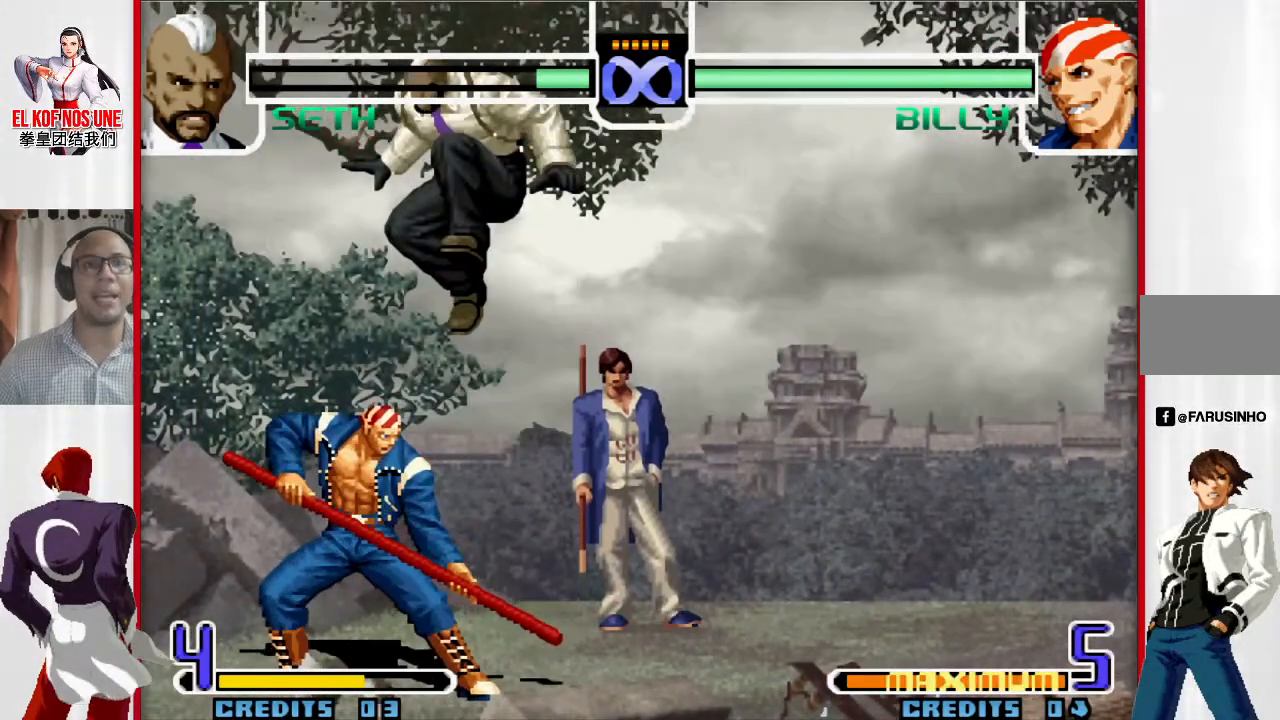
{"buttons": ["R1"], "left_stick": "down-left", "events": [[67, "L1", "down"], [150, "L1", "up"], [367, "R1", "down"], [400, "R1", "up"], [433, "R1", "down"], [500, "left_stick", "down-left"]]}
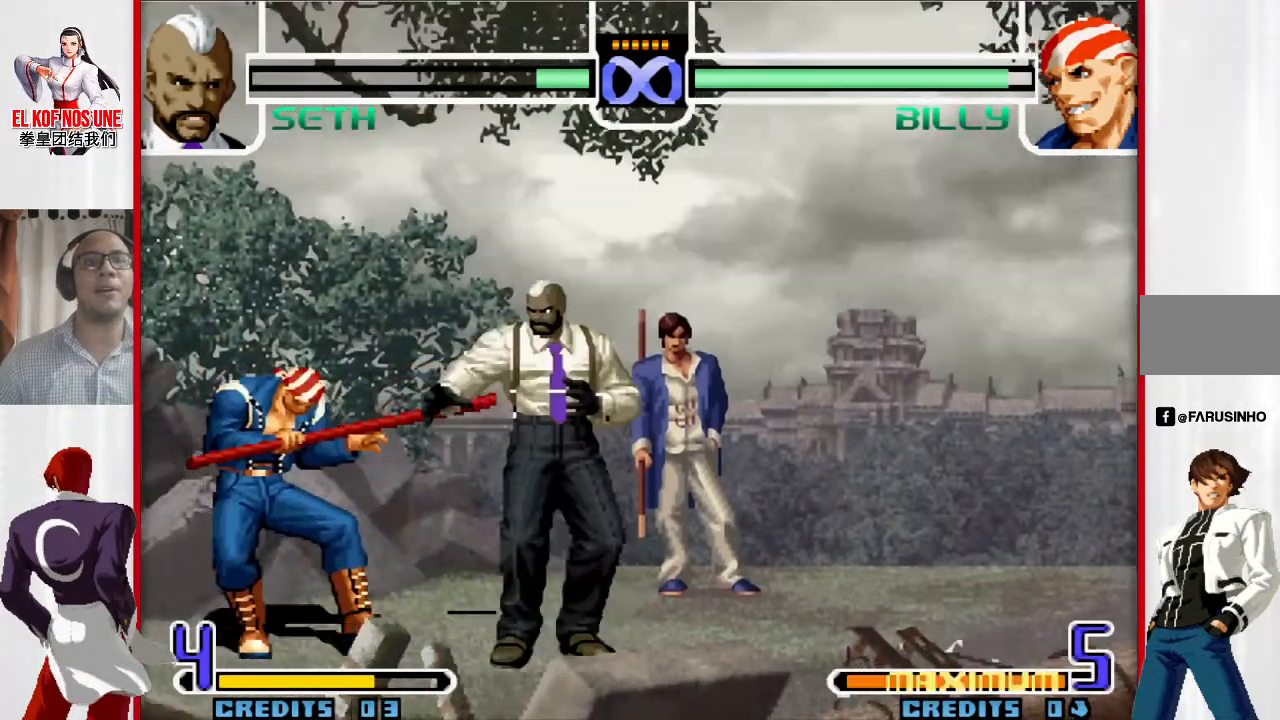
{"buttons": [], "left_stick": "center", "events": [[17, "R1", "up"], [83, "L1", "down"], [167, "L1", "up"], [417, "left_stick", "center"]]}
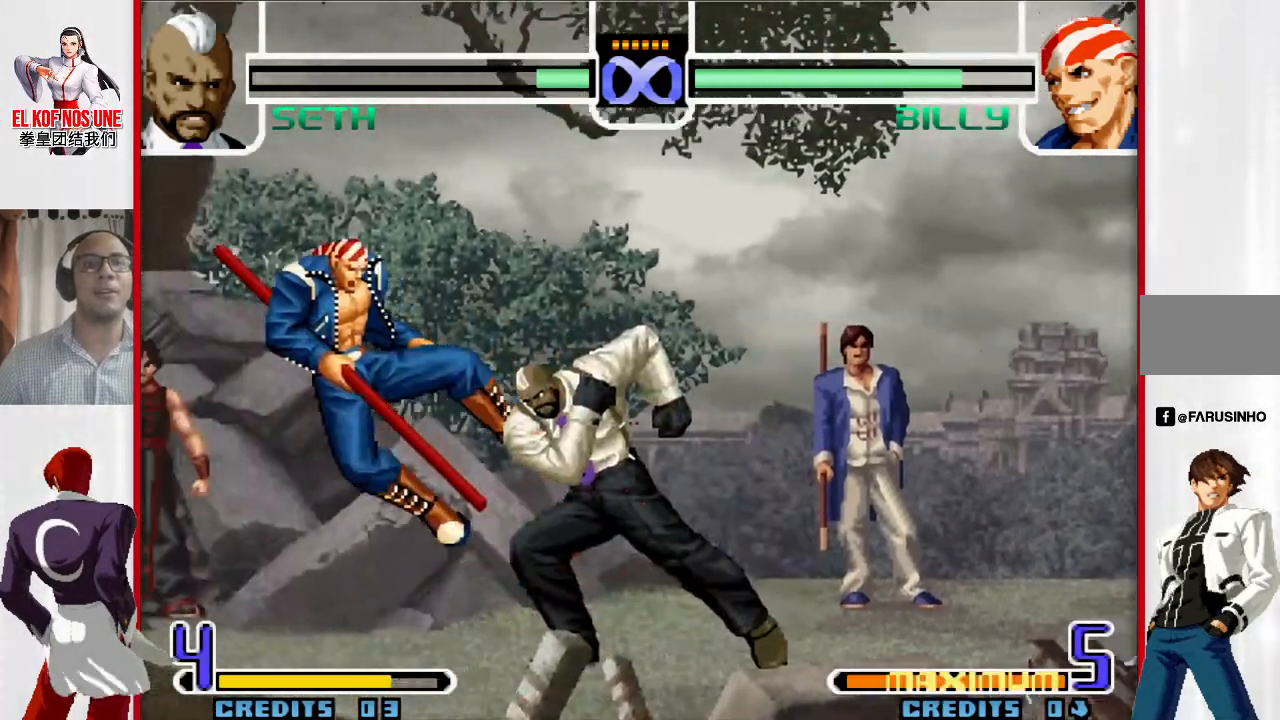
{"buttons": [], "left_stick": "left", "events": [[233, "left_stick", "left"], [350, "left_stick", "center"], [417, "left_stick", "left"]]}
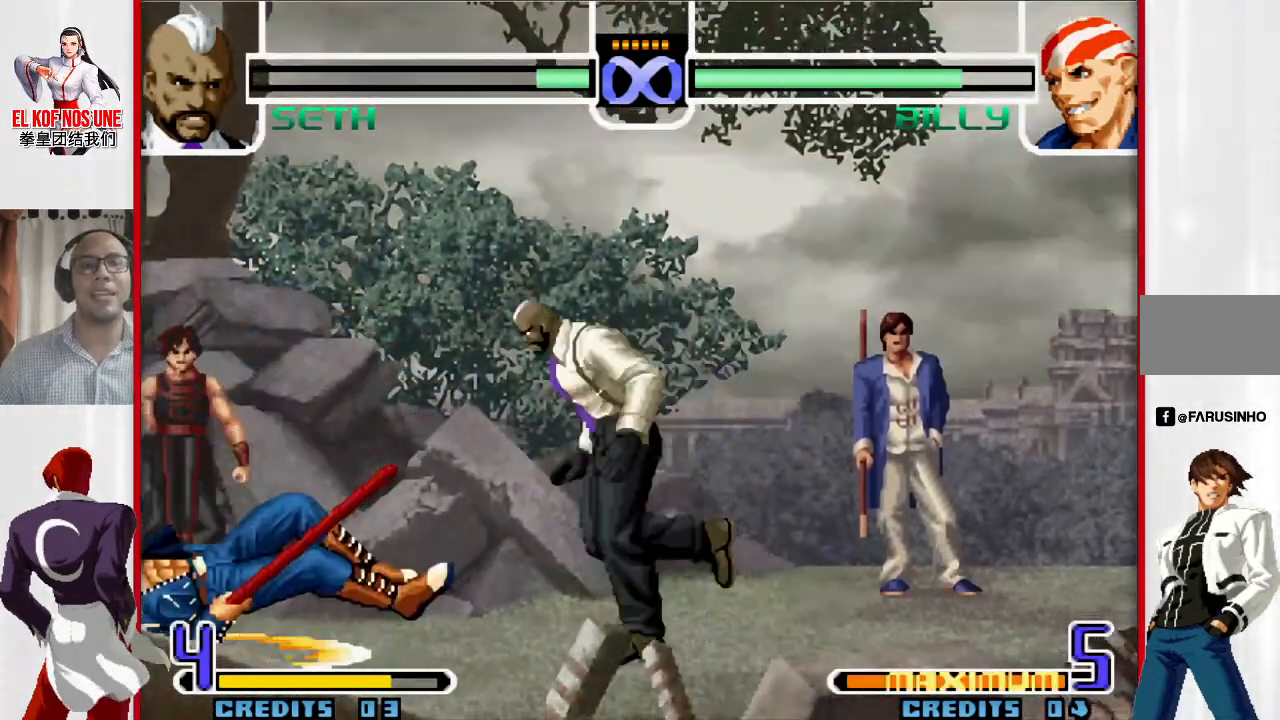
{"buttons": [], "left_stick": "up", "events": [[317, "left_stick", "down"], [383, "left_stick", "center"], [450, "left_stick", "up"]]}
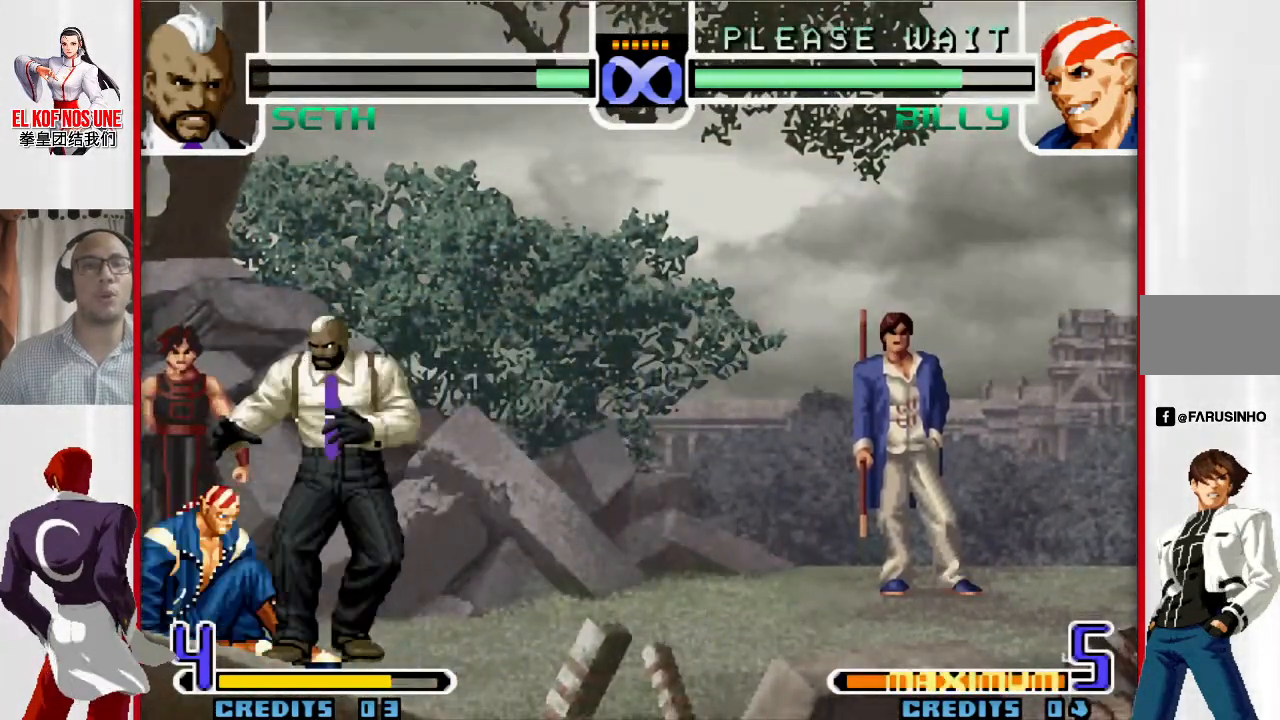
{"buttons": [], "left_stick": "center", "events": [[267, "left_stick", "center"], [383, "L1", "down"], [500, "L1", "up"]]}
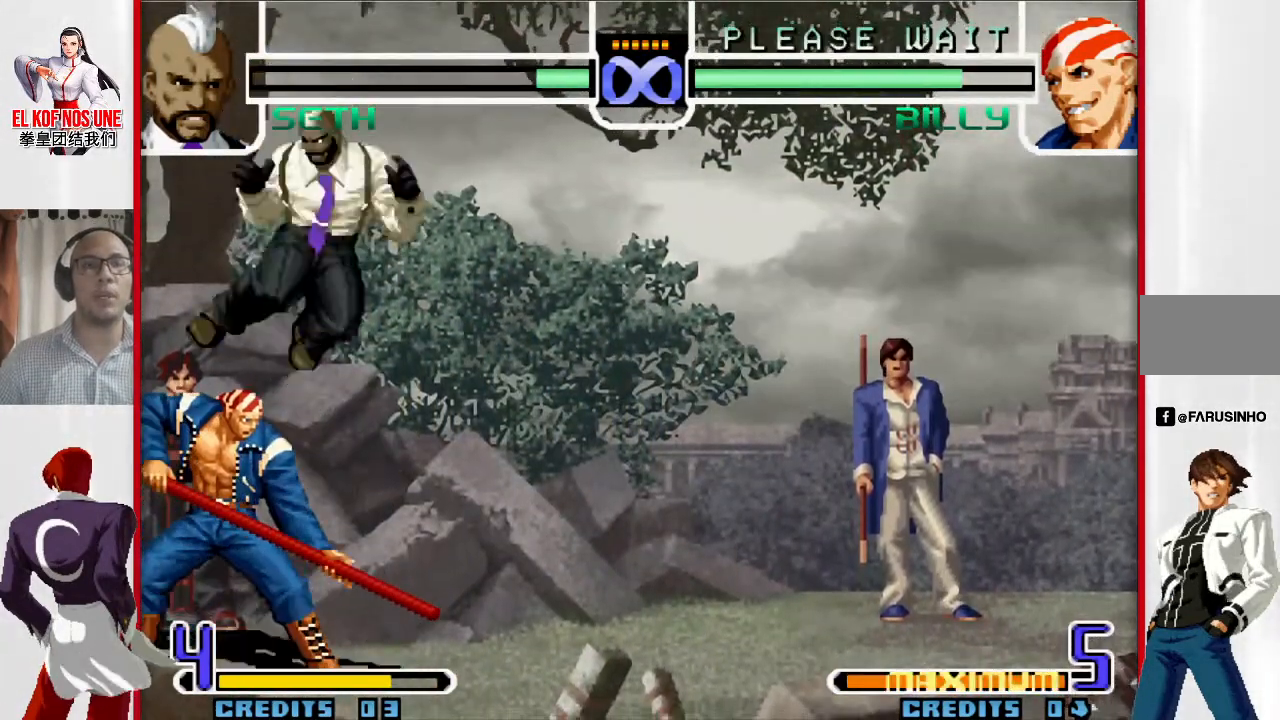
{"buttons": [], "left_stick": "center", "events": [[233, "R1", "down"], [283, "R1", "up"], [317, "R1", "down"], [417, "R1", "up"]]}
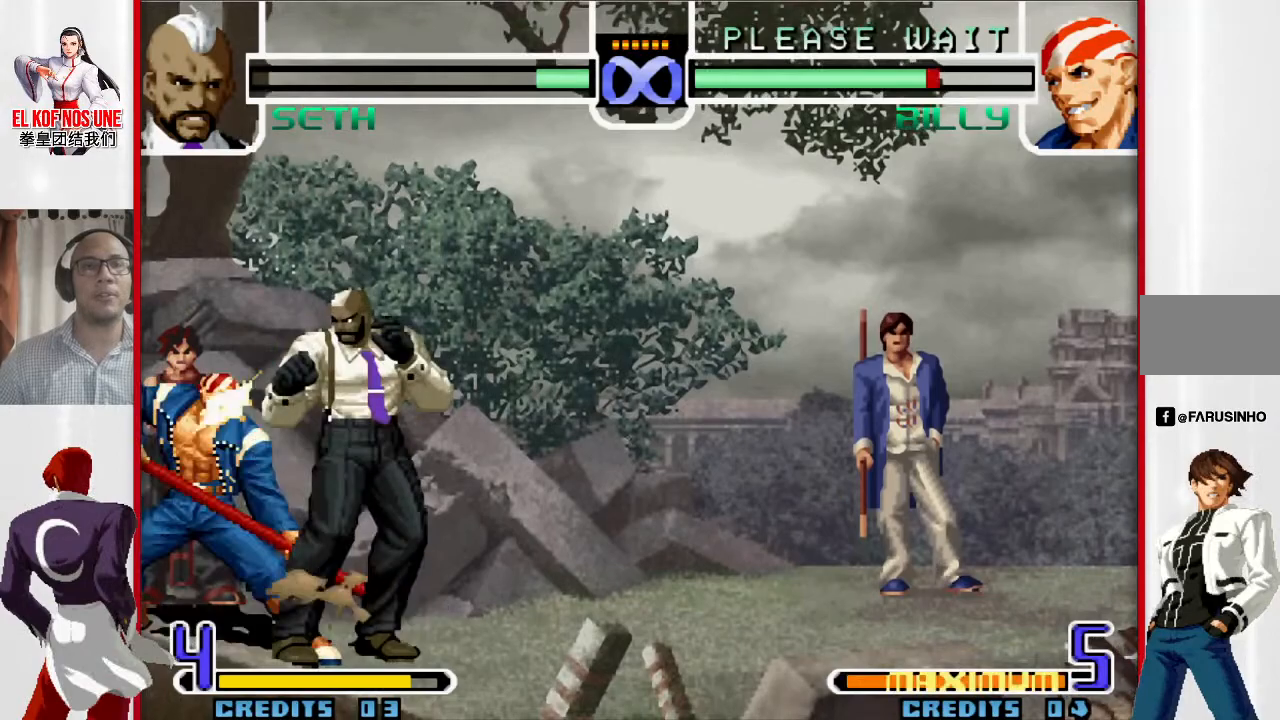
{"buttons": [], "left_stick": "up-left", "events": [[333, "left_stick", "down"], [417, "left_stick", "left"], [467, "left_stick", "up-left"]]}
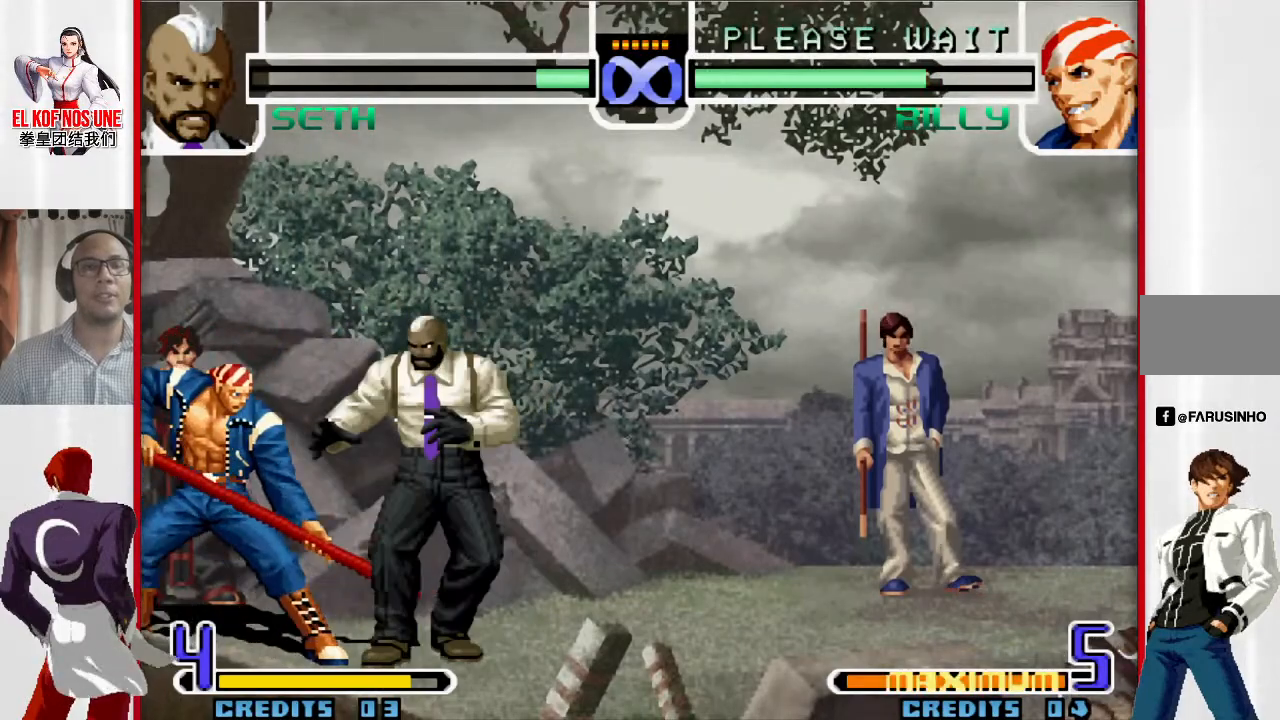
{"buttons": [], "left_stick": "center", "events": [[233, "left_stick", "center"], [383, "L1", "down"], [467, "L1", "up"]]}
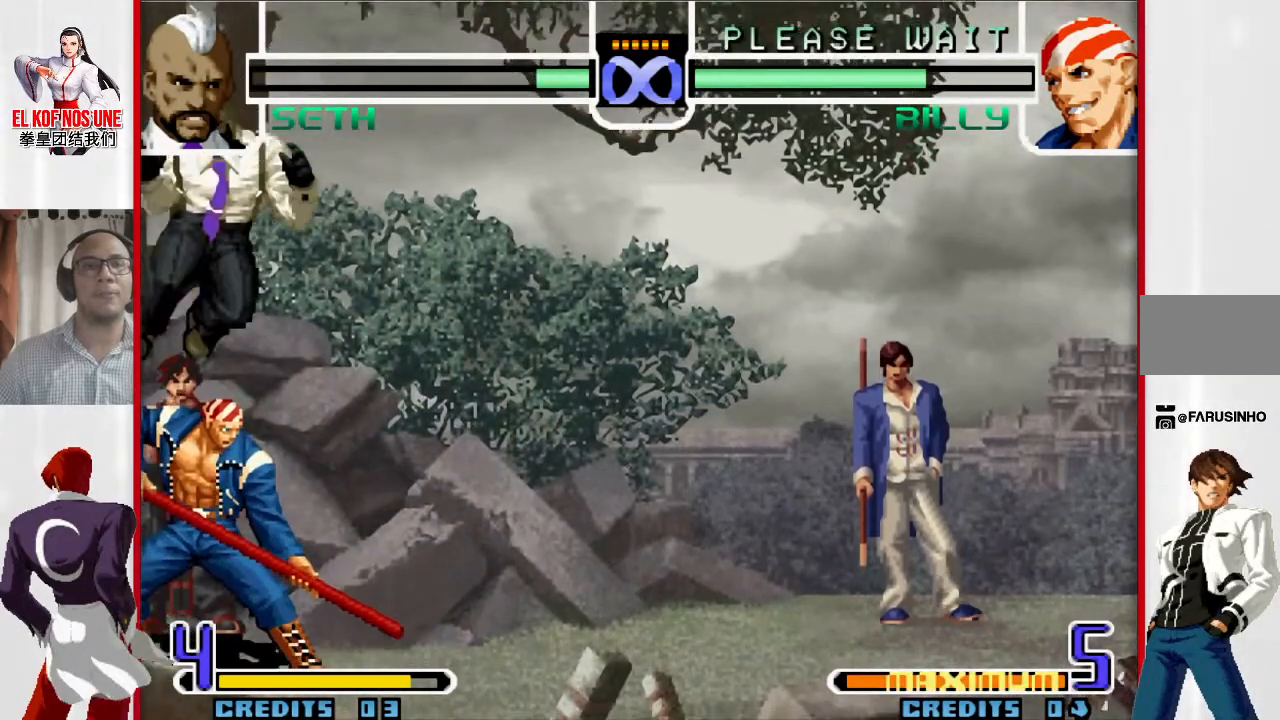
{"buttons": [], "left_stick": "center", "events": [[233, "R1", "down"], [267, "R1", "up"], [317, "R1", "down"], [383, "R1", "up"]]}
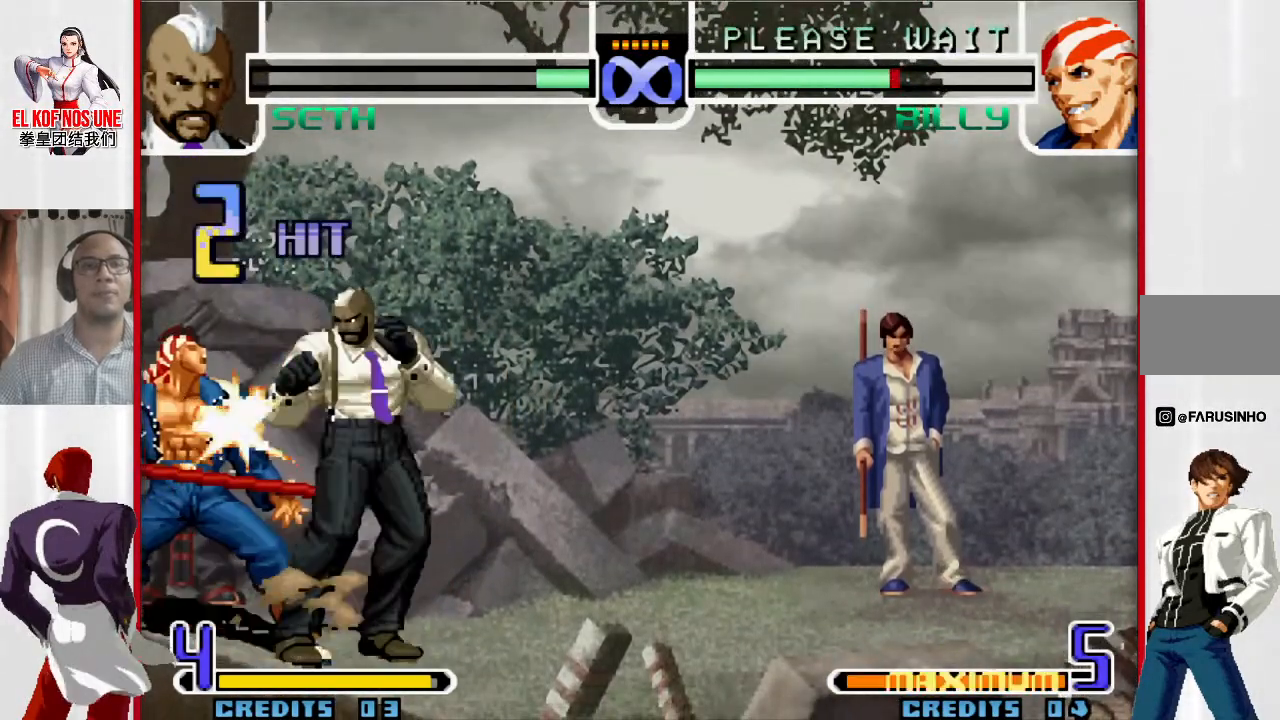
{"buttons": [], "left_stick": "up-left", "events": [[317, "left_stick", "down"], [467, "left_stick", "up-left"]]}
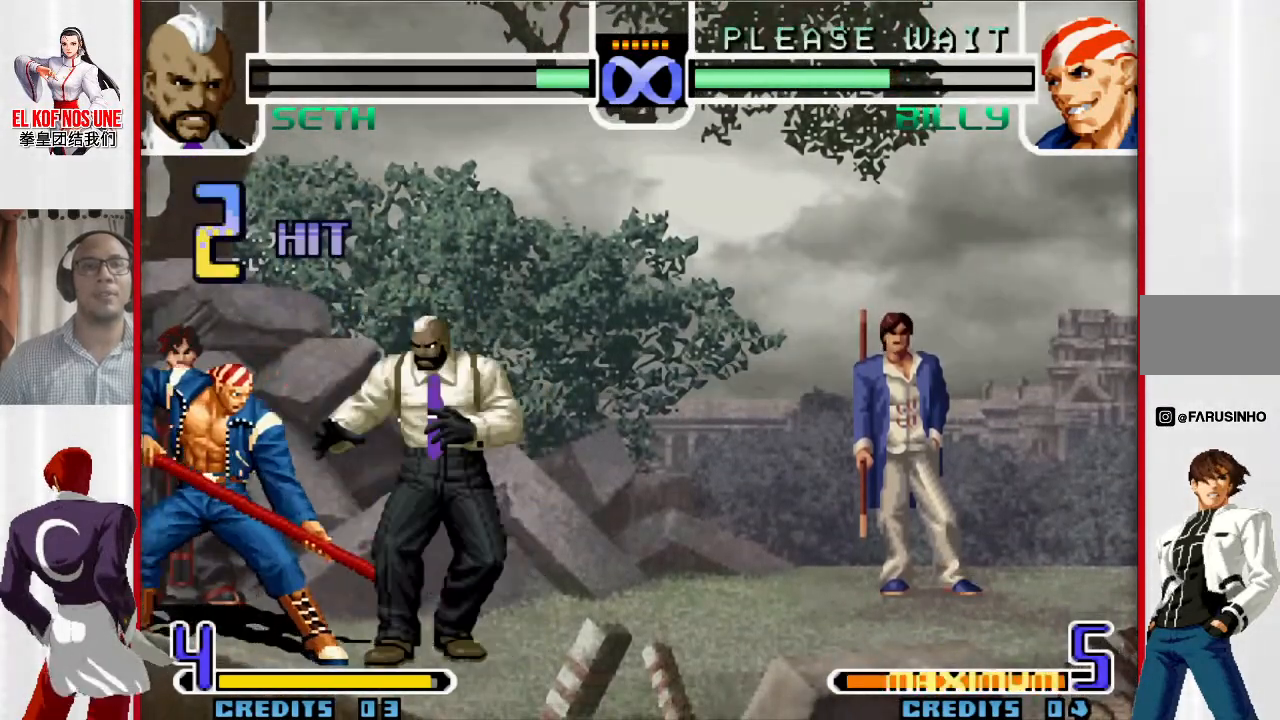
{"buttons": [], "left_stick": "center", "events": [[217, "left_stick", "center"], [317, "L1", "down"], [450, "L1", "up"]]}
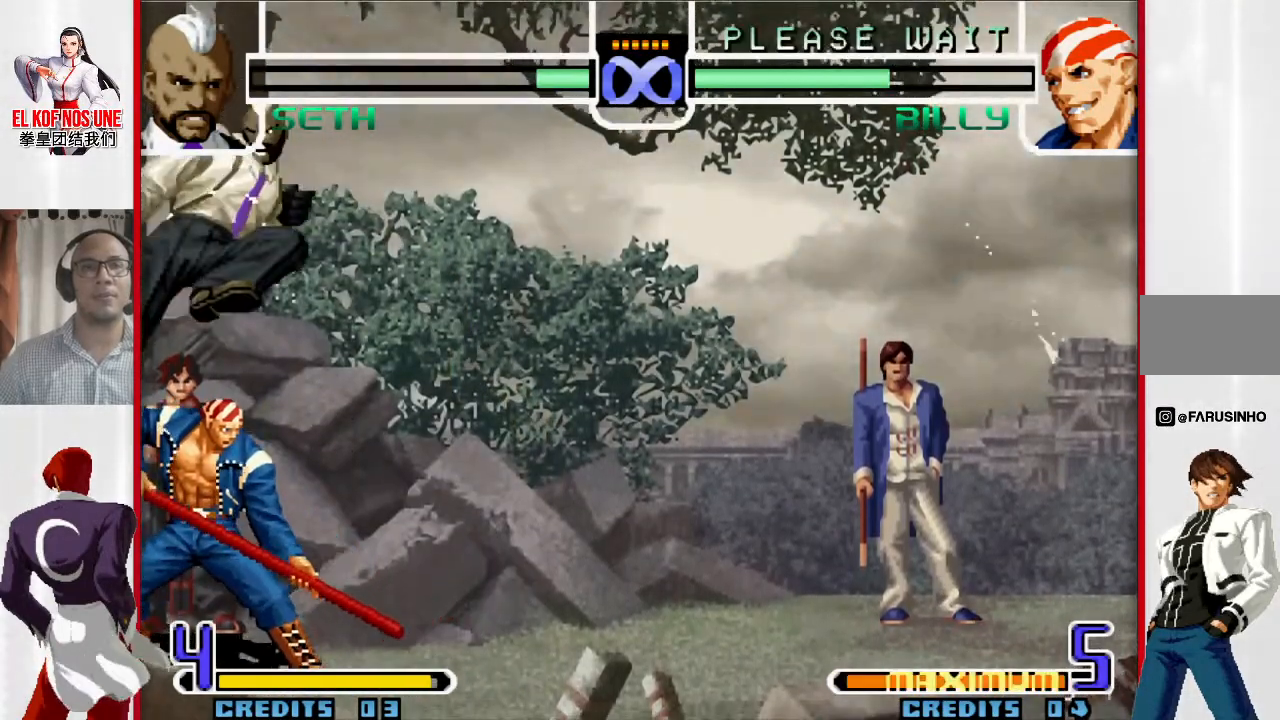
{"buttons": [], "left_stick": "center", "events": [[167, "R1", "down"], [217, "R1", "up"], [250, "R1", "down"], [333, "R1", "up"], [383, "R1", "down"], [450, "R1", "up"]]}
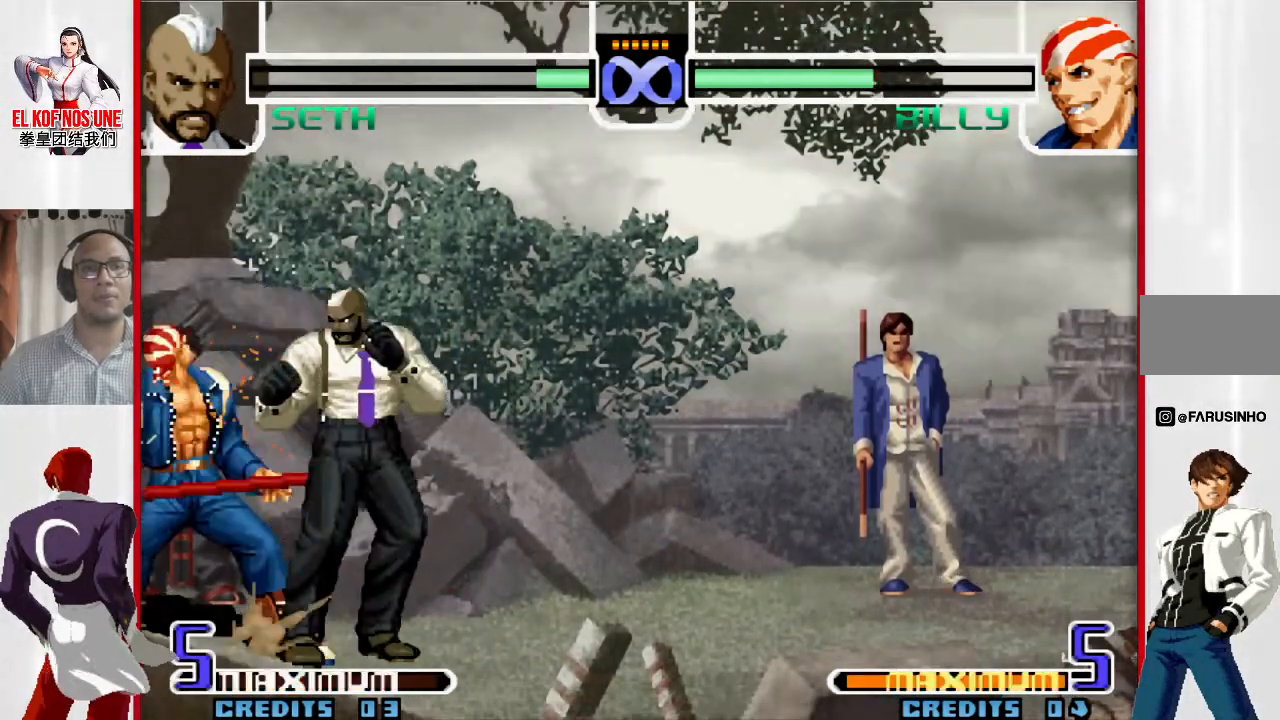
{"buttons": [], "left_stick": "up", "events": [[333, "left_stick", "up"]]}
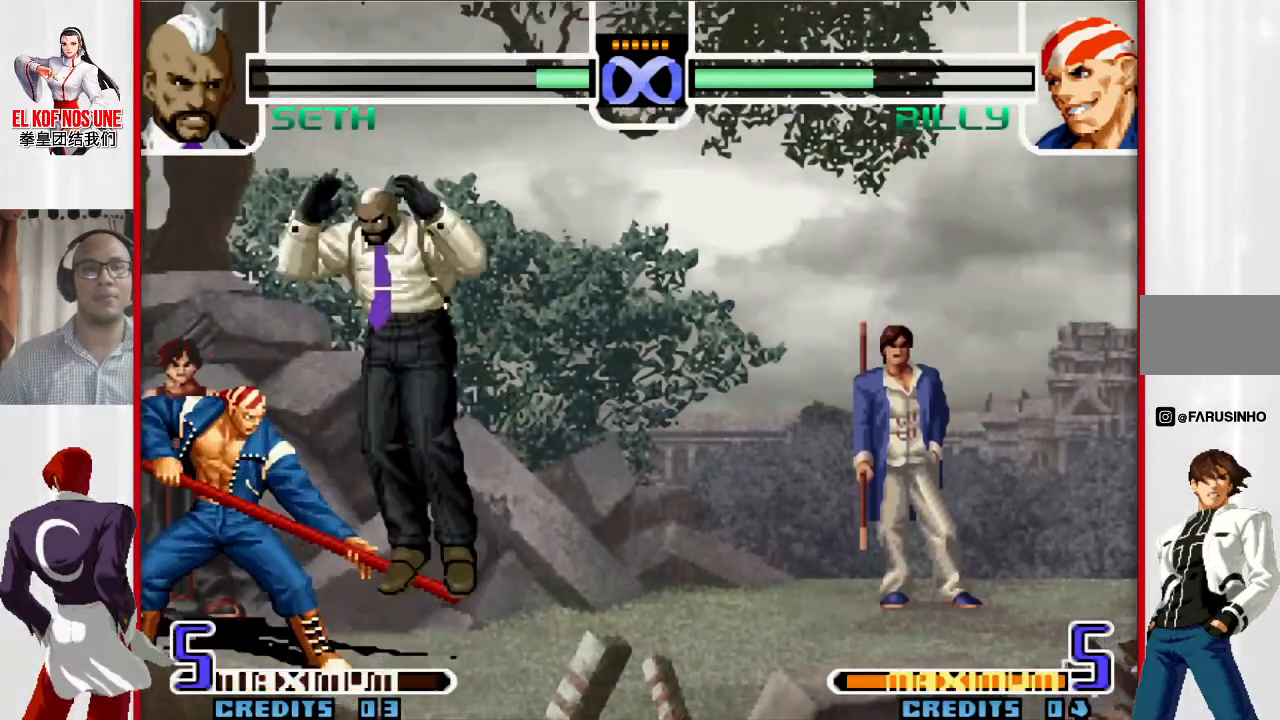
{"buttons": [], "left_stick": "center", "events": [[83, "left_stick", "center"], [267, "L1", "down"], [383, "L1", "up"]]}
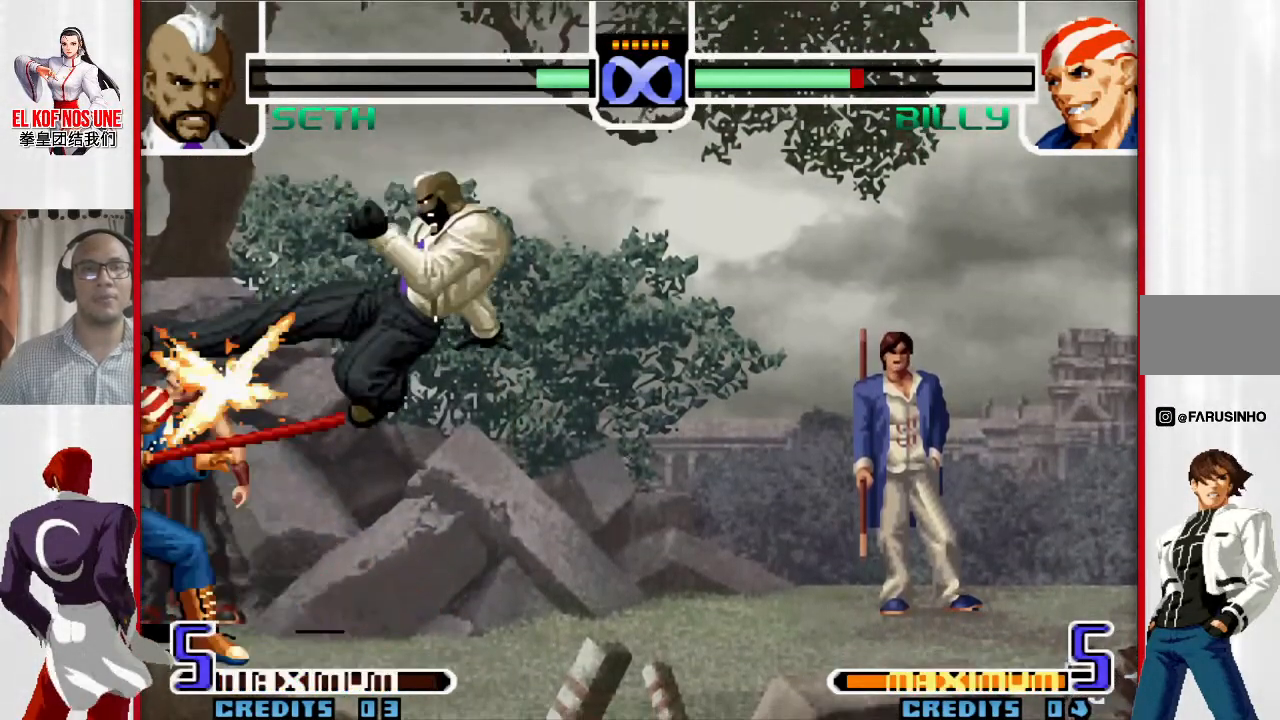
{"buttons": [], "left_stick": "center", "events": [[100, "R1", "down"], [150, "R1", "up"], [200, "R1", "down"], [283, "R1", "up"]]}
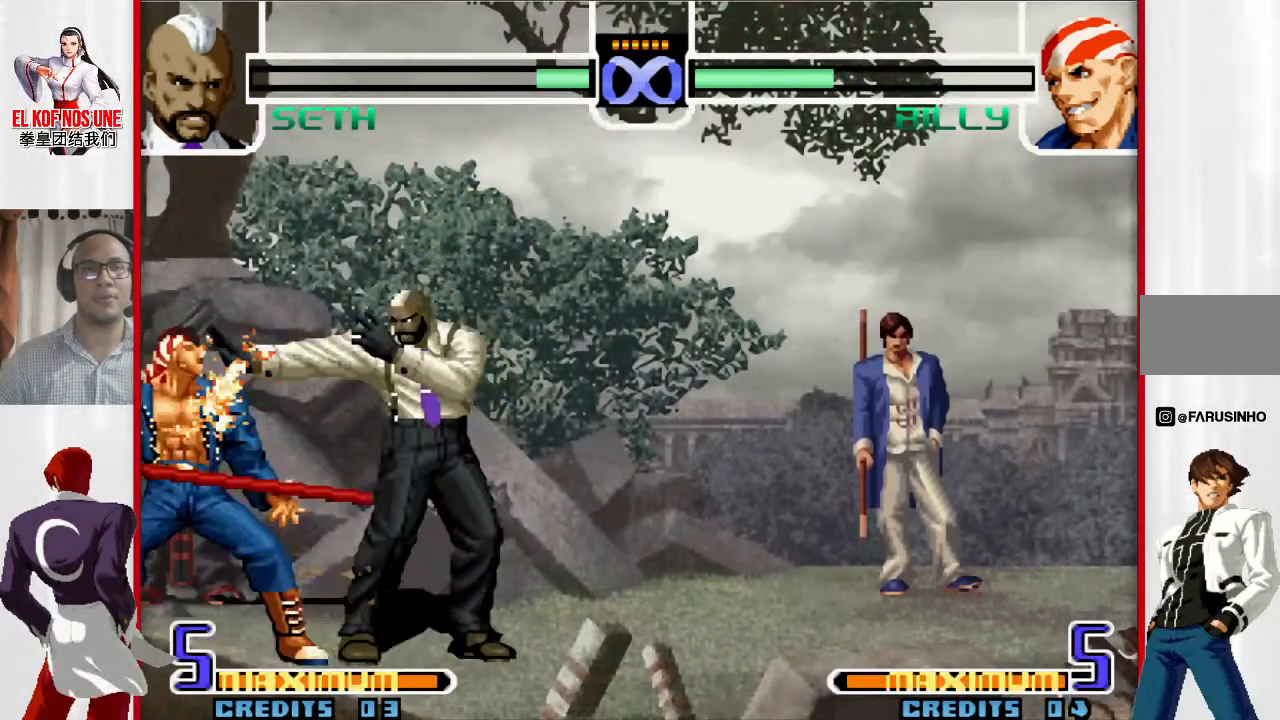
{"buttons": [], "left_stick": "left", "events": [[183, "left_stick", "left"]]}
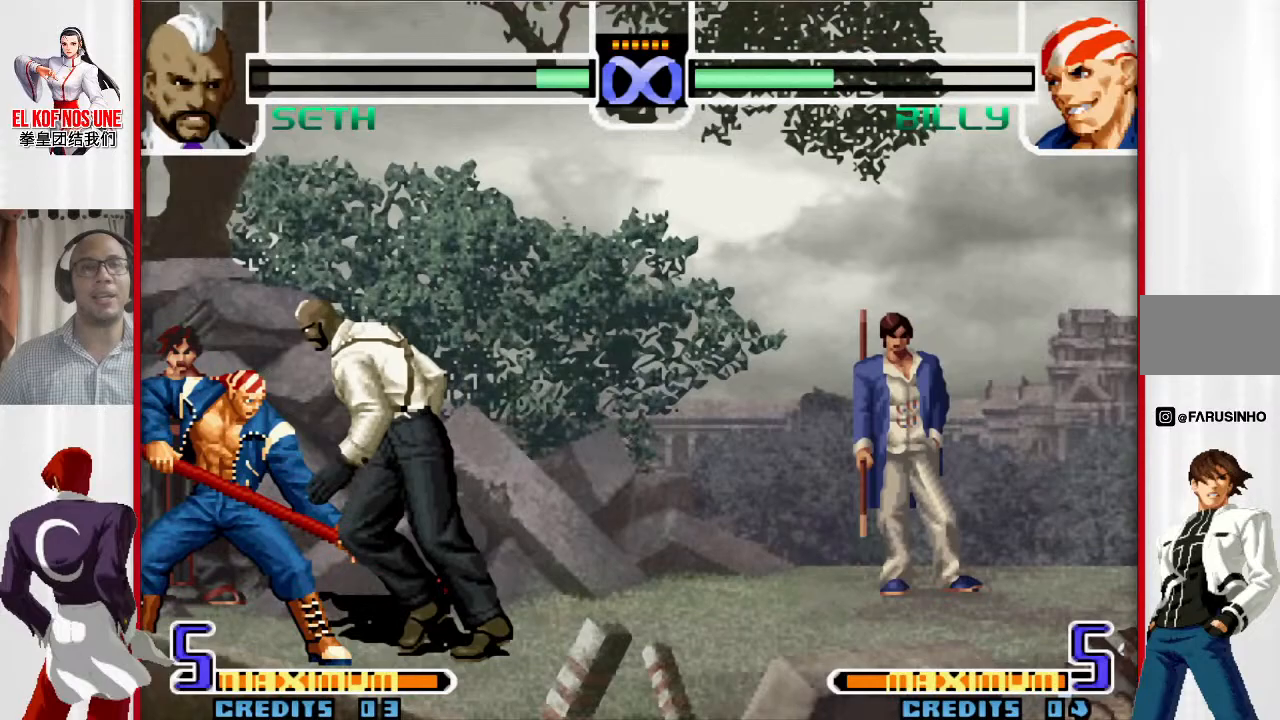
{"buttons": [], "left_stick": "center", "events": [[100, "left_stick", "center"], [217, "left_stick", "up"], [417, "left_stick", "center"]]}
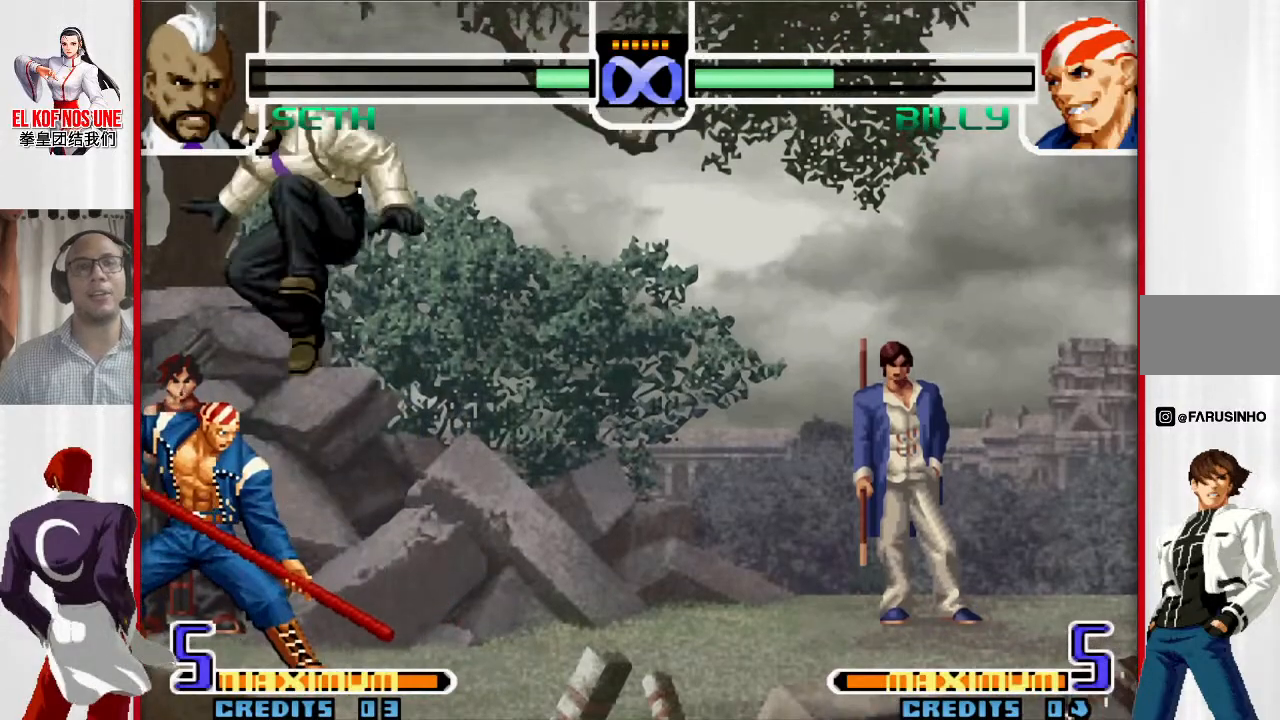
{"buttons": [], "left_stick": "center", "events": [[117, "L1", "down"], [183, "L1", "up"], [400, "R1", "down"], [450, "R1", "up"]]}
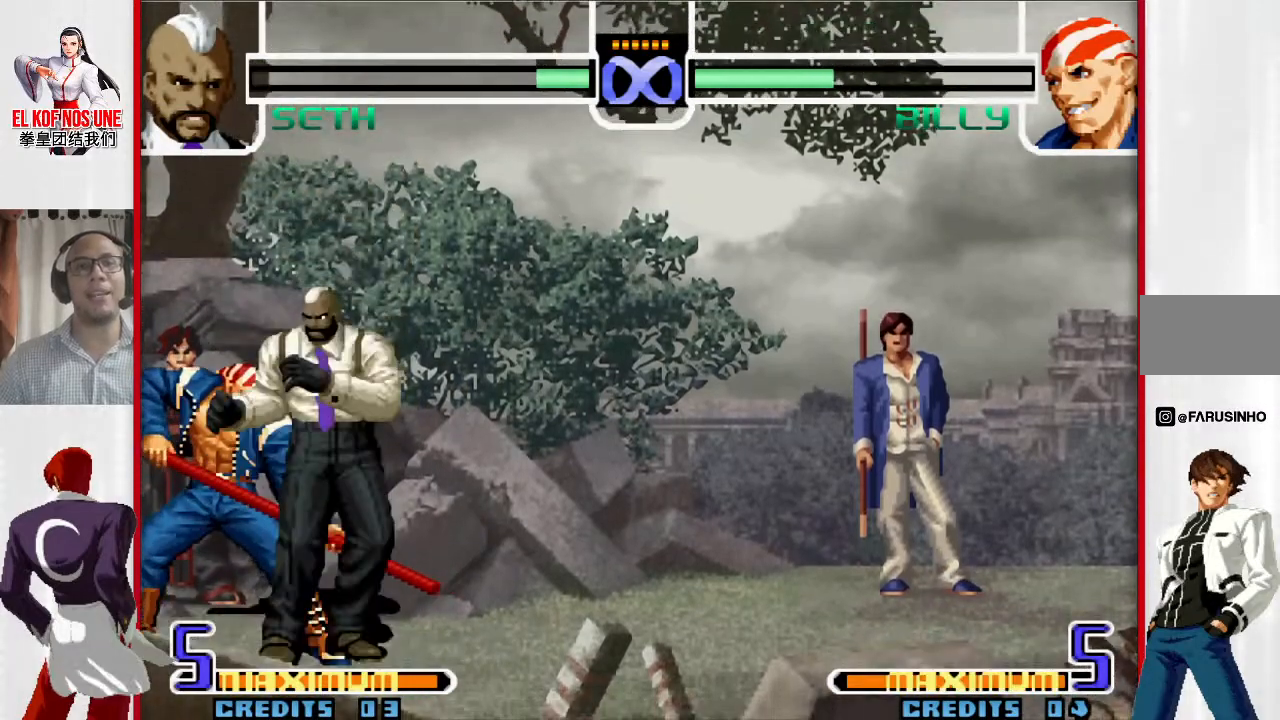
{"buttons": [], "left_stick": "center", "events": [[17, "R1", "down"], [100, "R1", "up"], [150, "R1", "down"], [233, "R1", "up"]]}
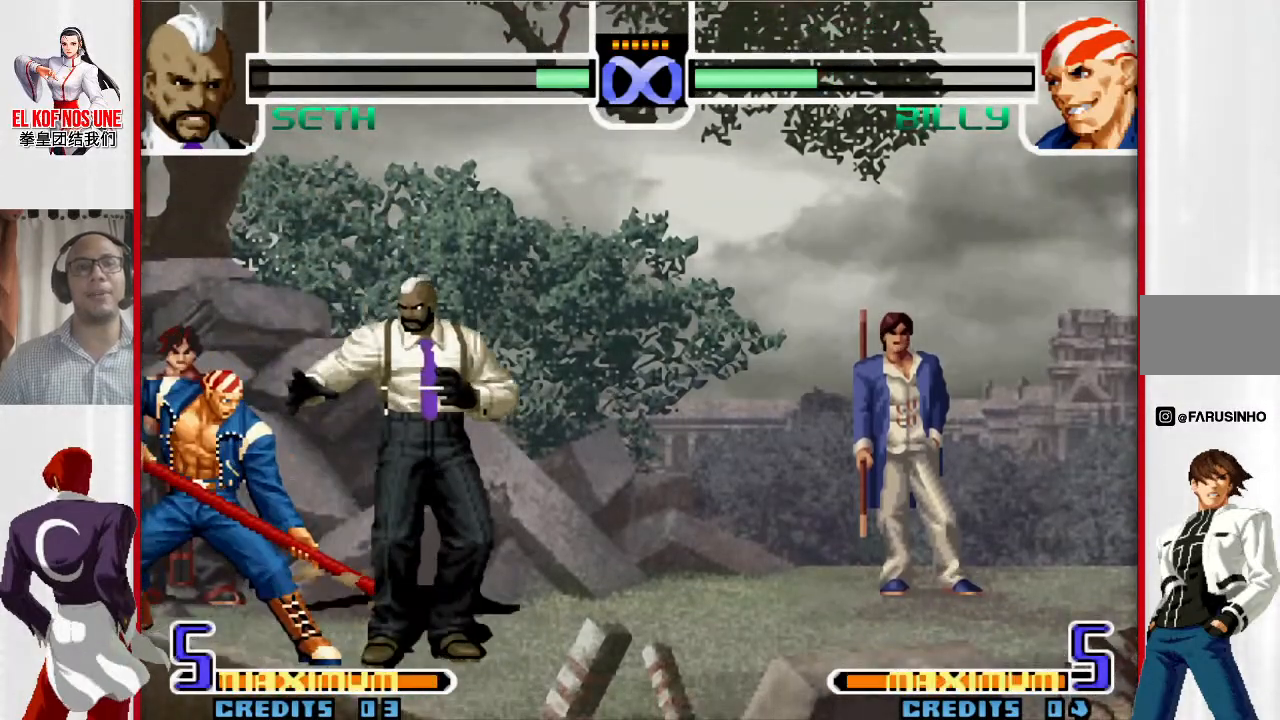
{"buttons": [], "left_stick": "center", "events": [[17, "left_stick", "down"], [133, "left_stick", "up-left"], [400, "left_stick", "center"]]}
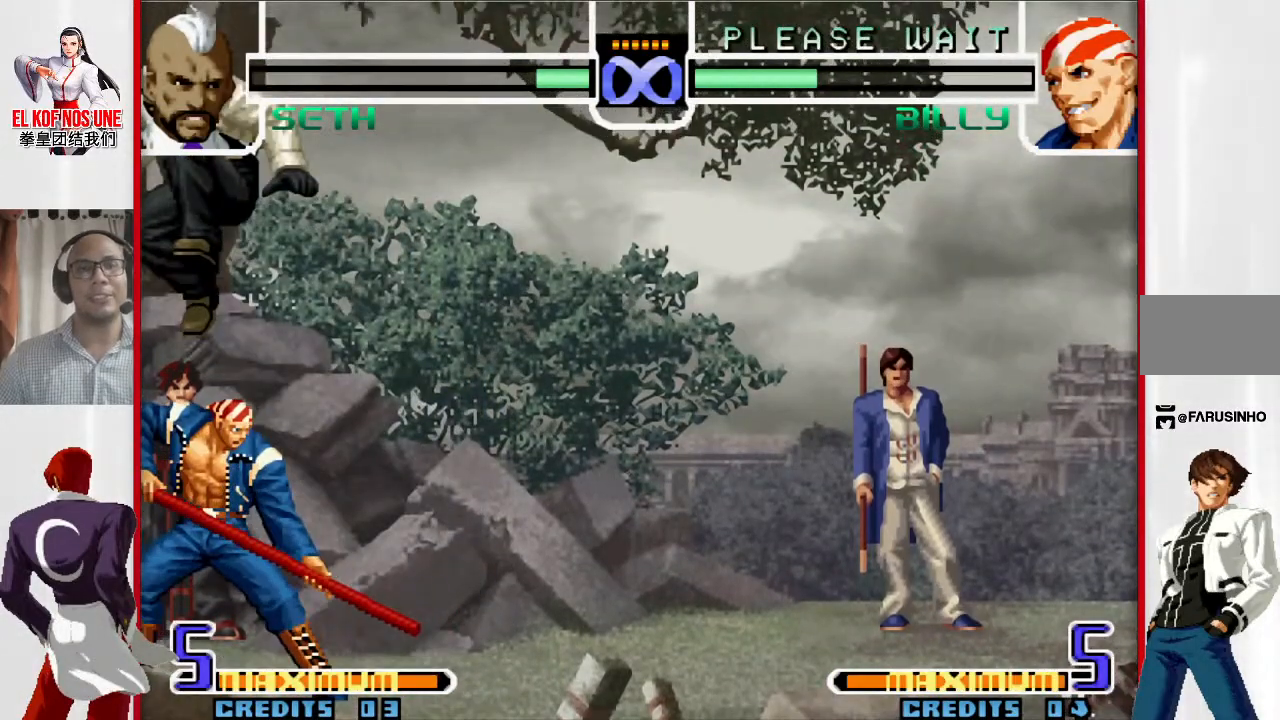
{"buttons": [], "left_stick": "center", "events": [[17, "L1", "down"], [133, "L1", "up"]]}